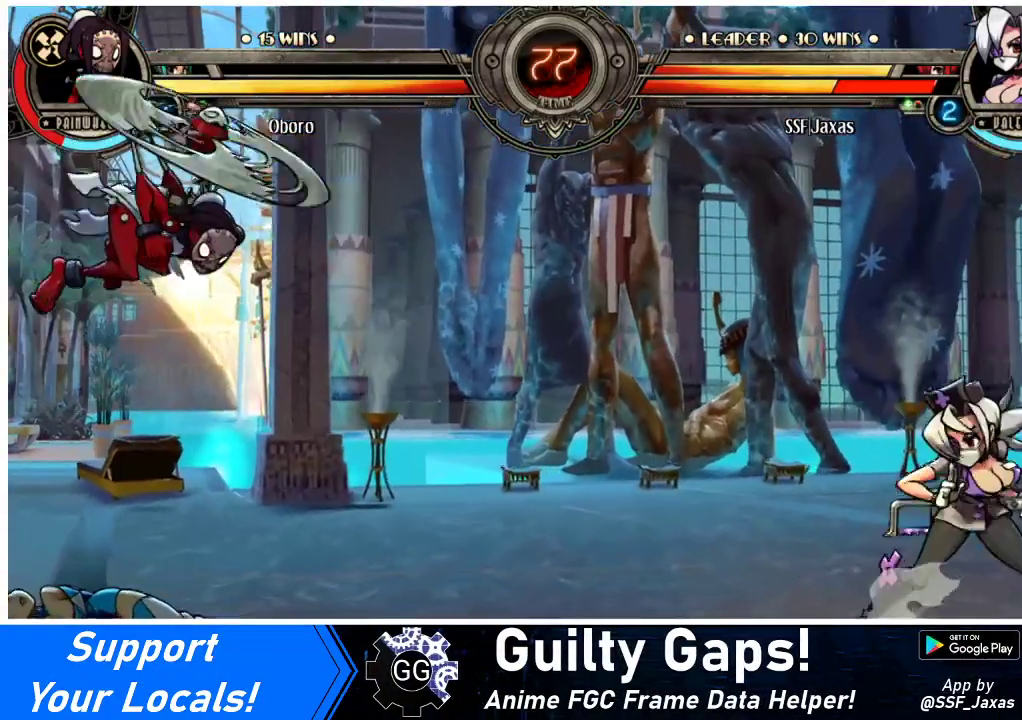
Gameplay with a controller (arcade stick); each line is a JSON object with the inputs held at the frame after it. "events" lists button and stick changes between this image and that frame as [ms after this image, input, new state], when the widget could be followed in between. Not read: L3 R3.
{"buttons": ["DPAD_LEFT"], "events": [[33, "DPAD_LEFT", "down"], [167, "DPAD_LEFT", "up"], [167, "DPAD_RIGHT", "down"], [233, "DPAD_RIGHT", "up"], [300, "DPAD_RIGHT", "down"], [367, "DPAD_RIGHT", "up"], [400, "DPAD_LEFT", "down"]]}
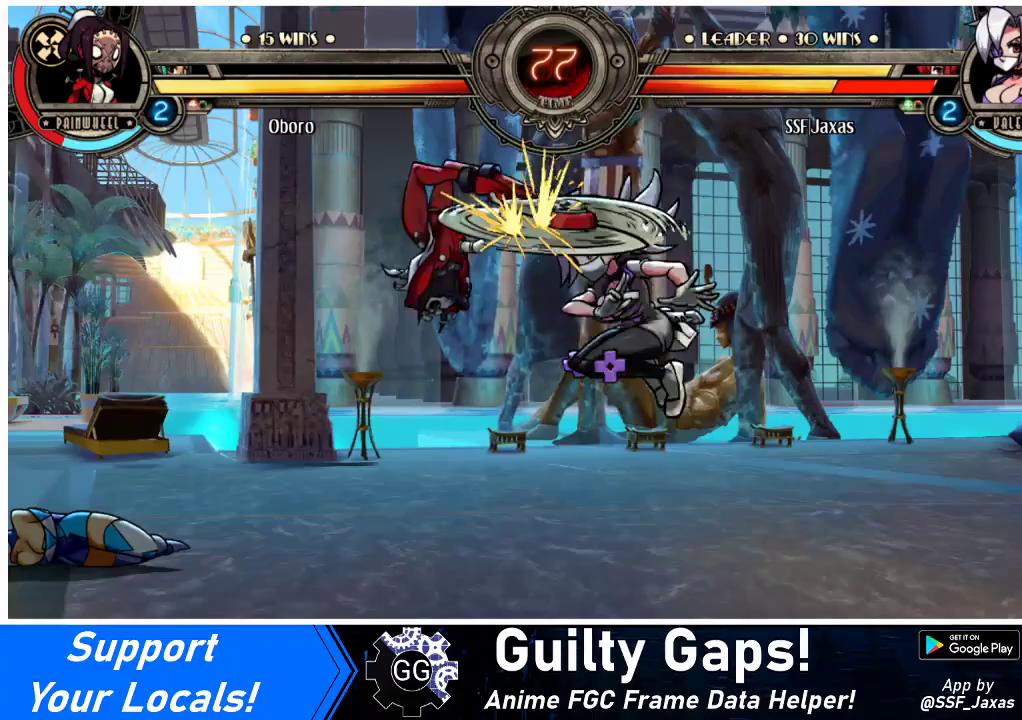
{"buttons": ["DPAD_DOWN", "DPAD_RIGHT"], "events": [[33, "DPAD_LEFT", "up"], [300, "DPAD_LEFT", "down"], [400, "DPAD_DOWN", "down"], [400, "DPAD_LEFT", "up"], [433, "DPAD_RIGHT", "down"]]}
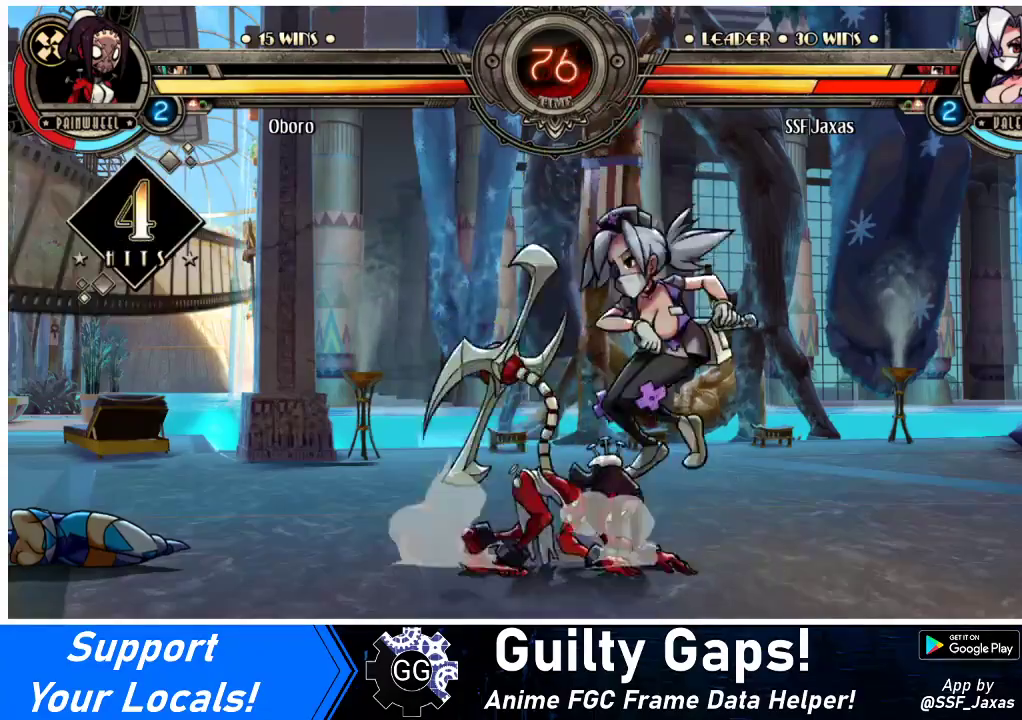
{"buttons": ["DPAD_DOWN", "DPAD_RIGHT"], "events": []}
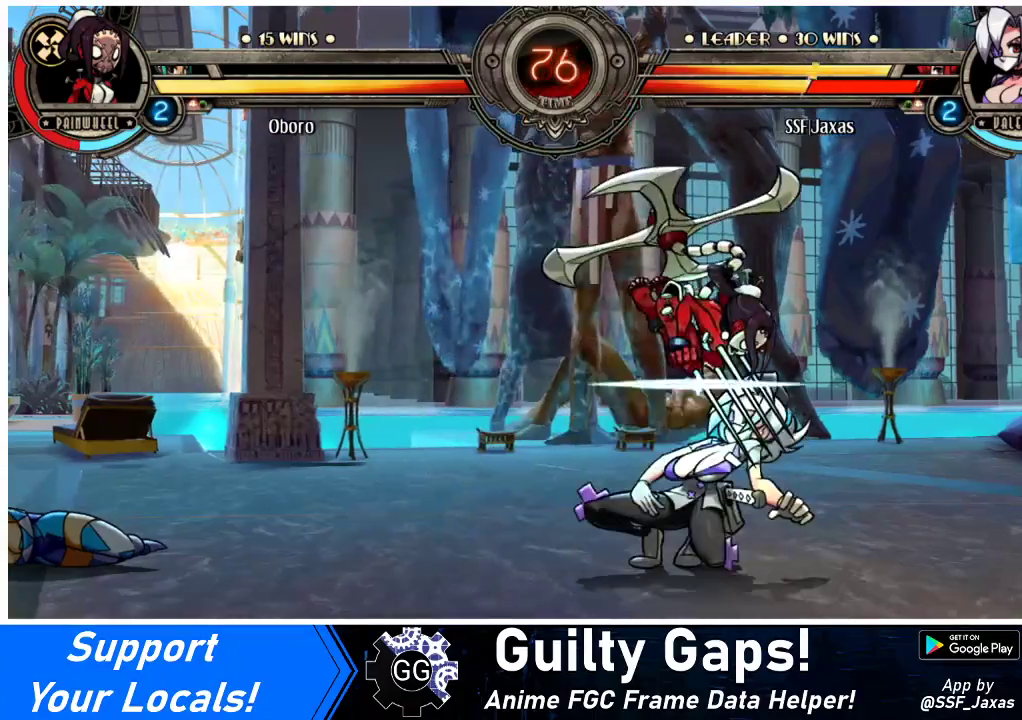
{"buttons": ["DPAD_DOWN", "DPAD_LEFT"], "events": [[33, "DPAD_DOWN", "up"], [200, "DPAD_DOWN", "down"], [233, "DPAD_LEFT", "down"], [233, "DPAD_RIGHT", "up"], [367, "CROSS", "down"], [433, "CROSS", "up"]]}
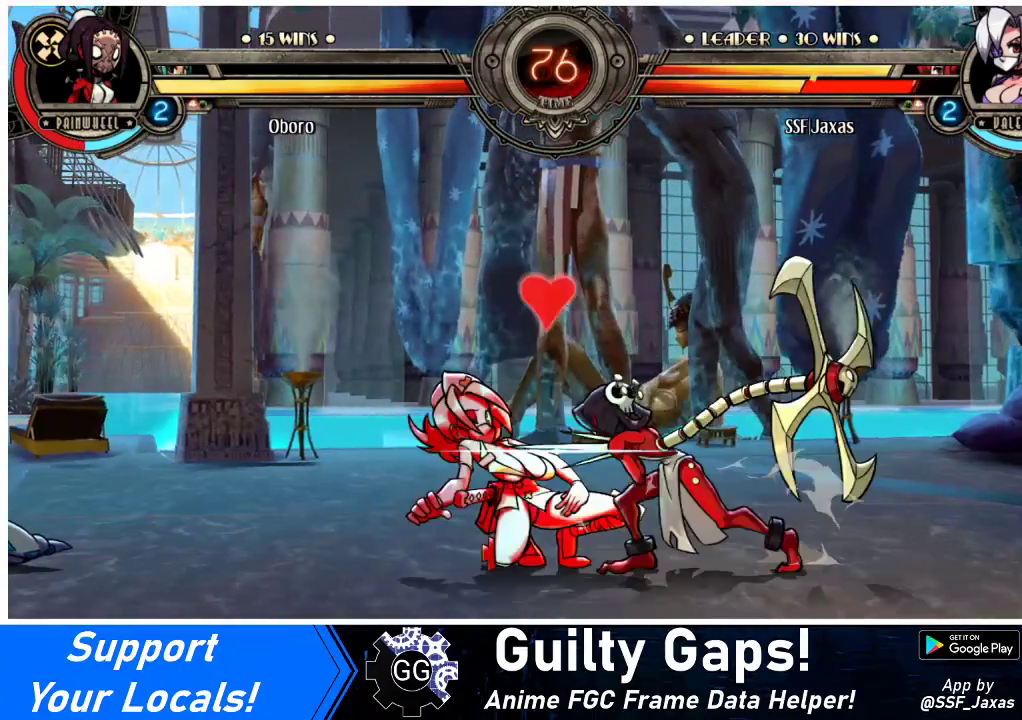
{"buttons": ["DPAD_DOWN", "DPAD_LEFT"], "events": []}
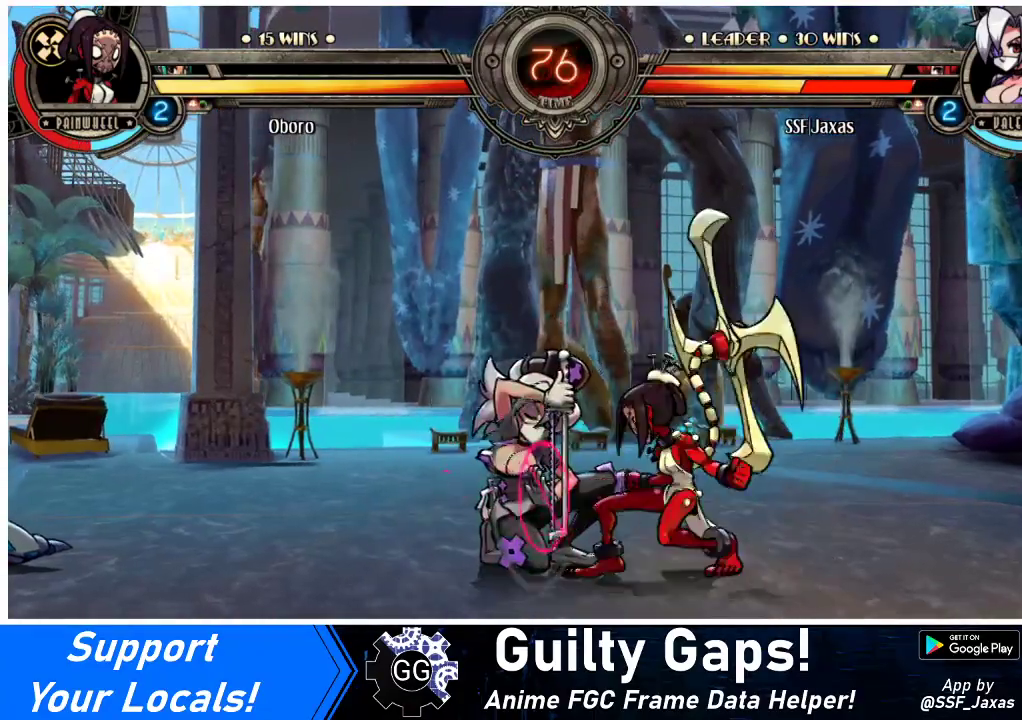
{"buttons": ["DPAD_LEFT"], "events": [[167, "DPAD_DOWN", "up"]]}
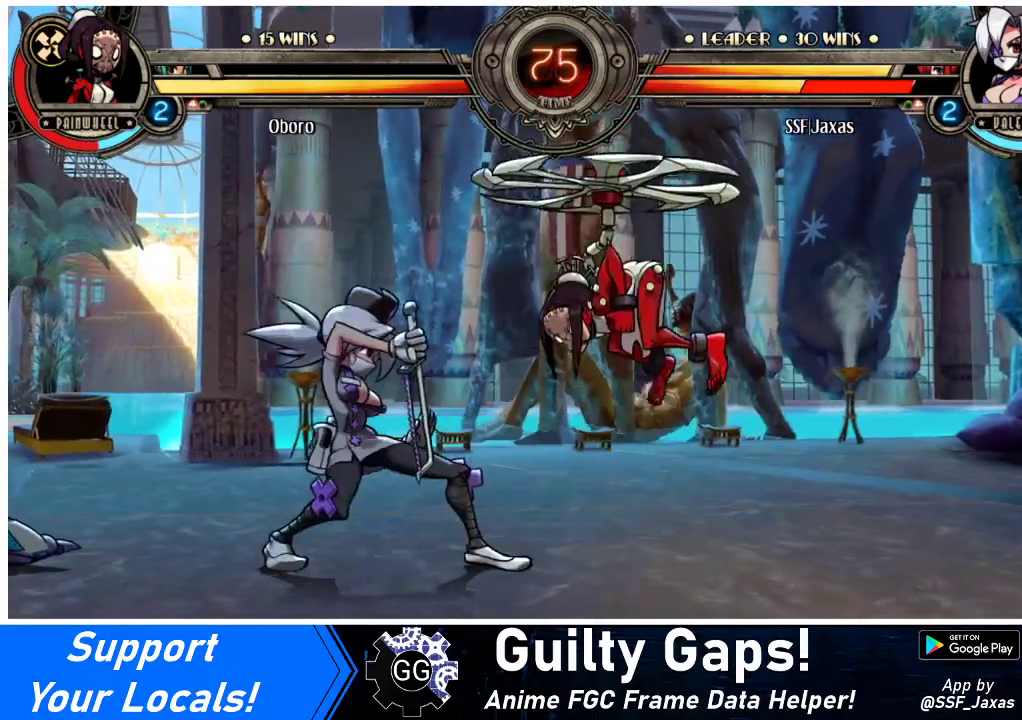
{"buttons": ["DPAD_LEFT"], "events": [[433, "DPAD_LEFT", "up"], [500, "DPAD_LEFT", "down"]]}
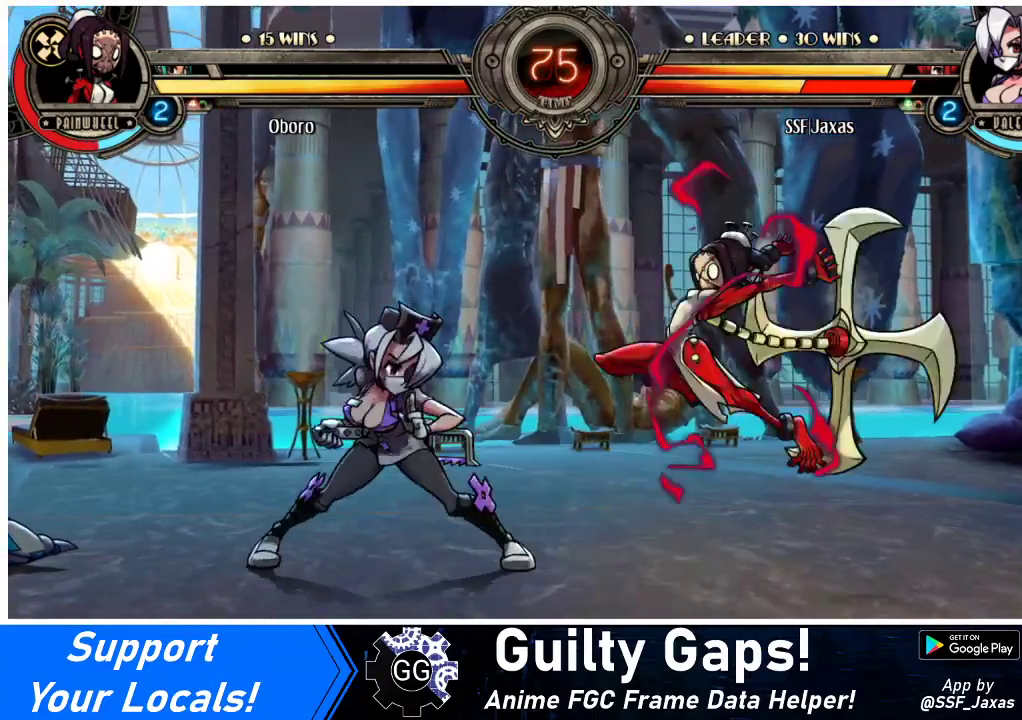
{"buttons": [], "events": [[33, "DPAD_LEFT", "up"], [67, "DPAD_LEFT", "down"], [167, "DPAD_LEFT", "up"], [200, "DPAD_RIGHT", "down"], [300, "DPAD_RIGHT", "up"]]}
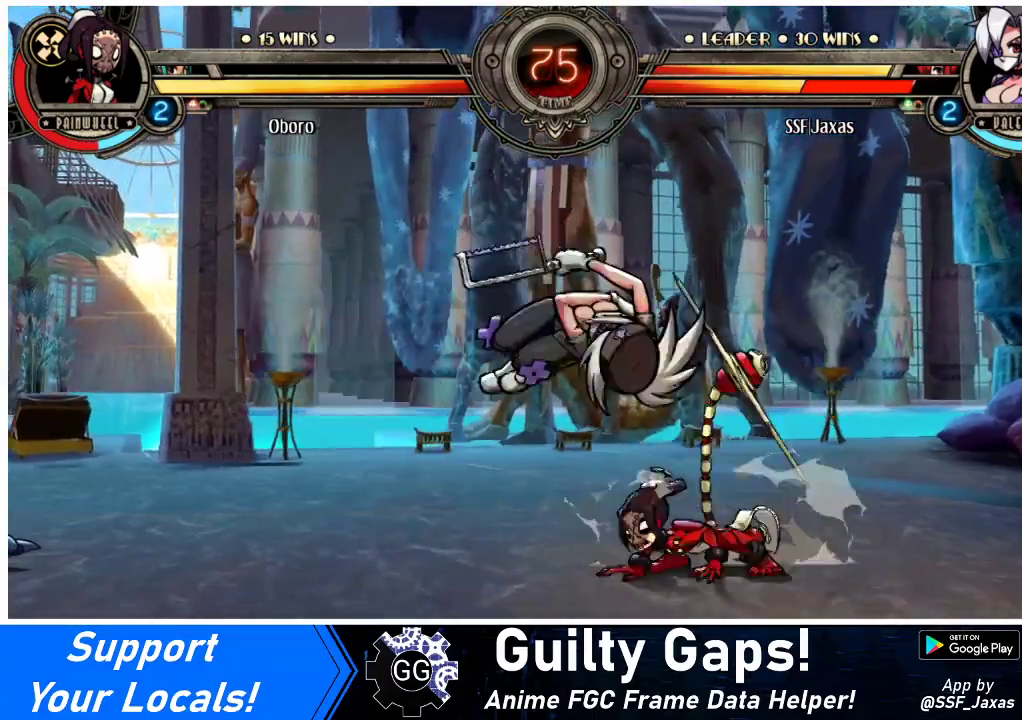
{"buttons": ["CROSS", "DPAD_DOWN"], "events": [[100, "DPAD_RIGHT", "down"], [233, "DPAD_DOWN", "down"], [333, "DPAD_RIGHT", "up"], [400, "CROSS", "down"]]}
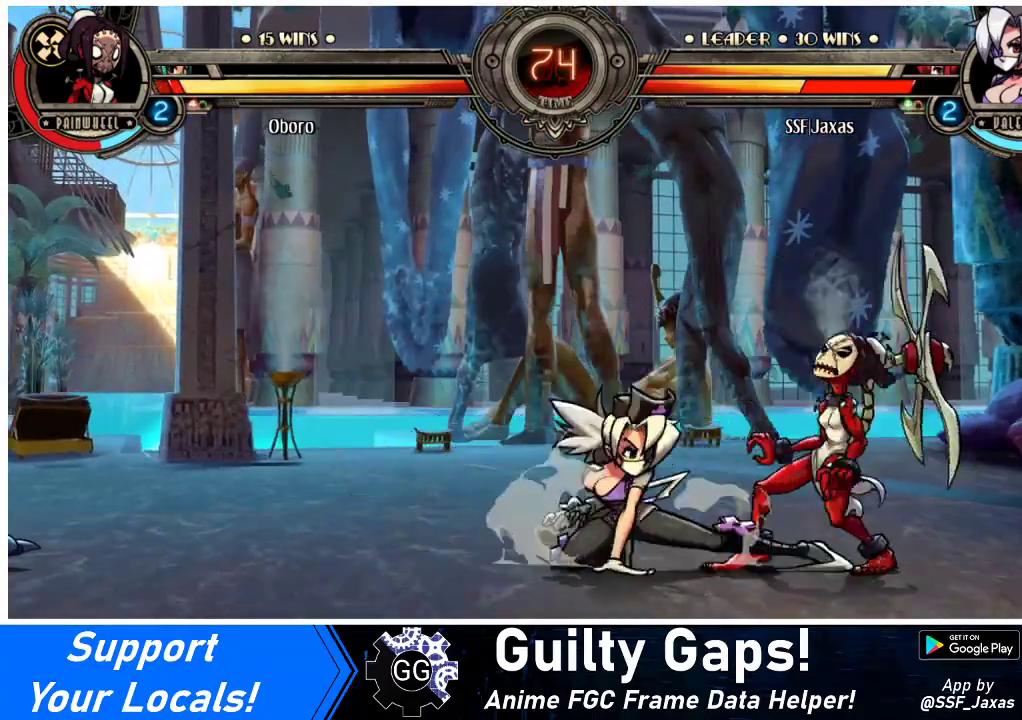
{"buttons": [], "events": [[33, "CROSS", "up"], [33, "DPAD_DOWN", "up"], [100, "CIRCLE", "down"], [267, "CIRCLE", "up"]]}
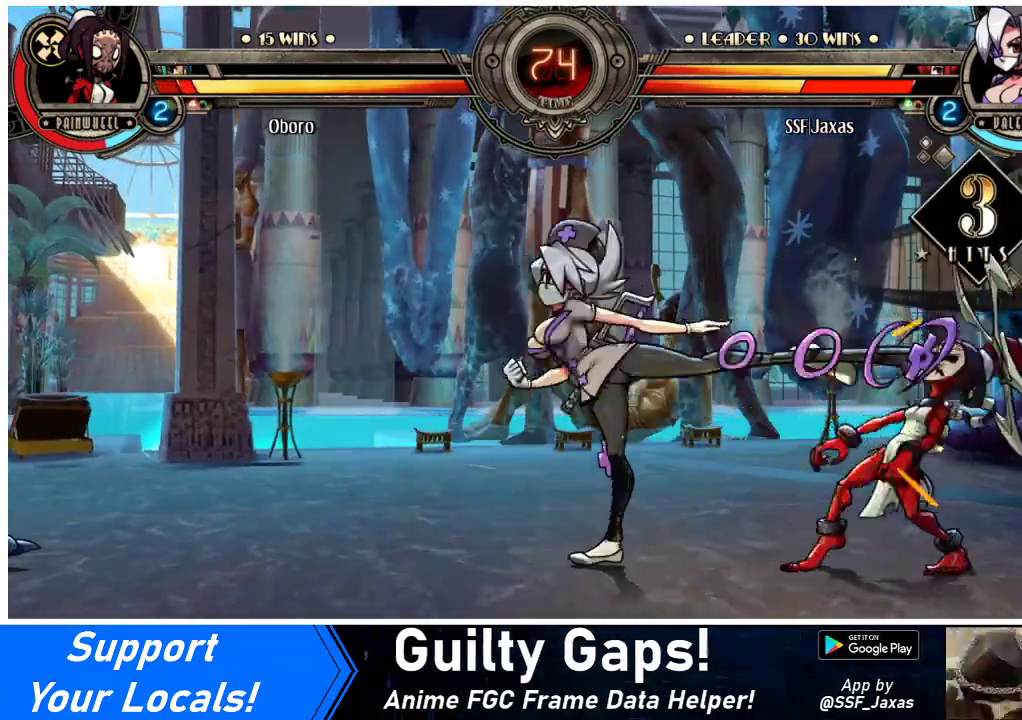
{"buttons": [], "events": [[233, "R2", "down"], [433, "R2", "up"]]}
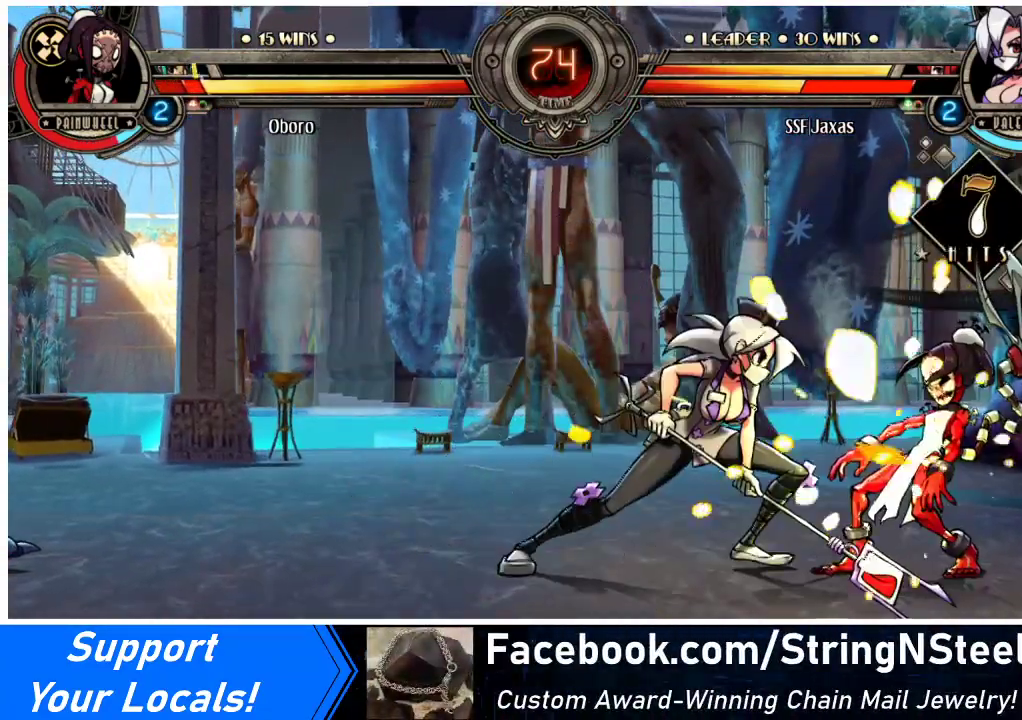
{"buttons": ["R2"], "events": [[67, "R2", "down"], [233, "R2", "up"], [433, "R2", "down"]]}
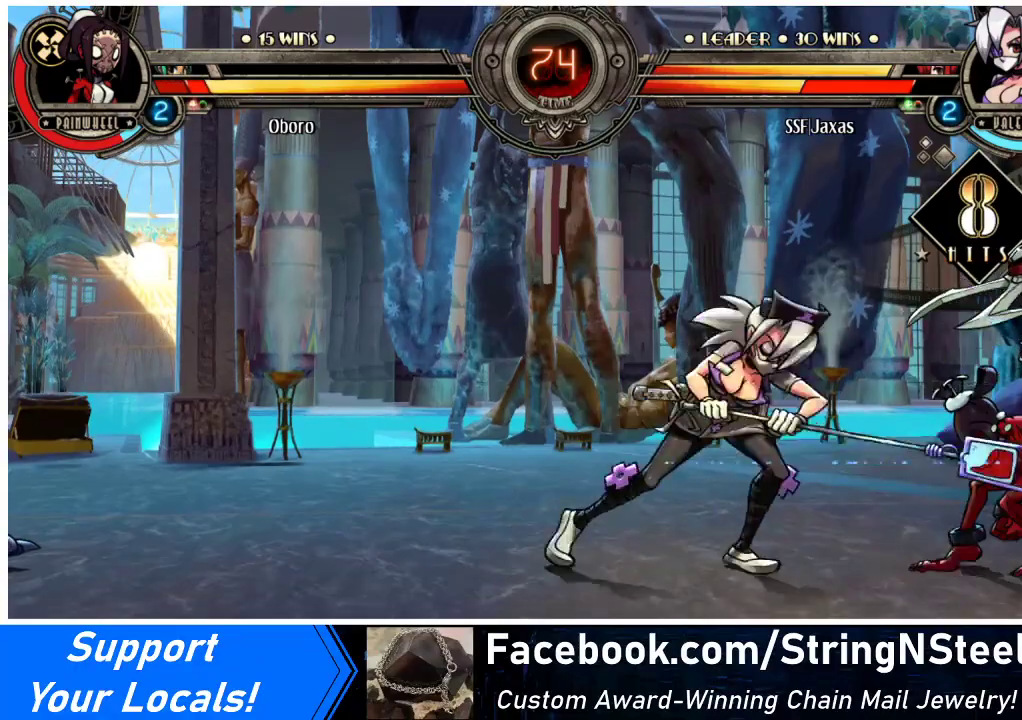
{"buttons": [], "events": [[67, "R2", "up"], [133, "DPAD_DOWN", "down"], [200, "DPAD_RIGHT", "down"], [233, "DPAD_DOWN", "up"], [267, "CIRCLE", "down"], [267, "DPAD_RIGHT", "up"], [267, "R2", "down"], [333, "CIRCLE", "up"], [333, "R2", "up"]]}
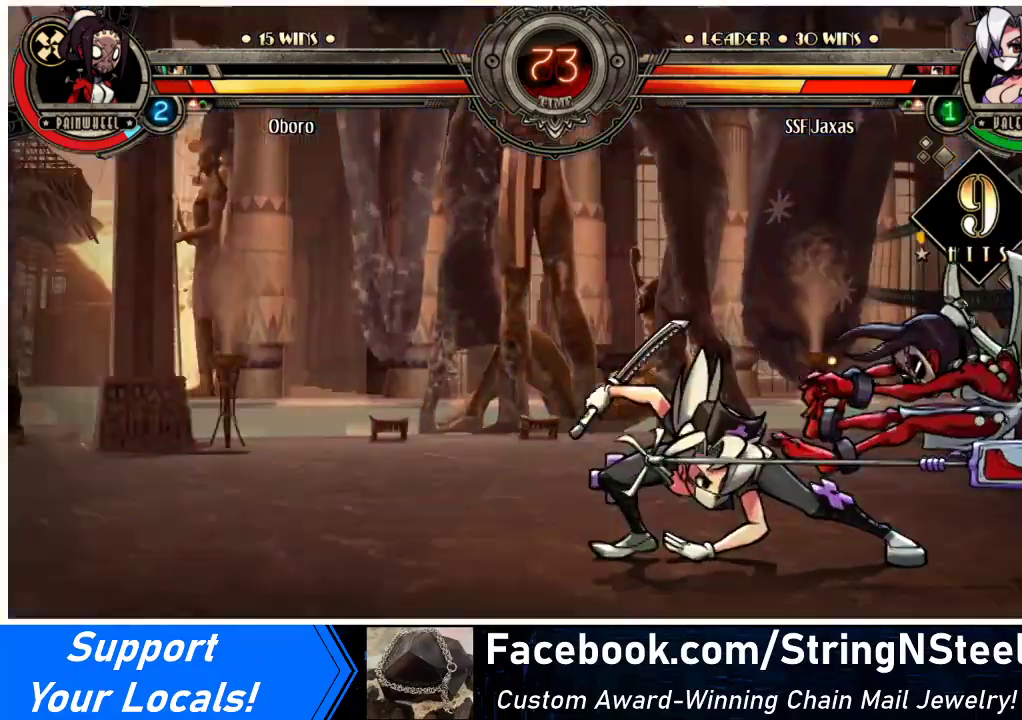
{"buttons": [], "events": []}
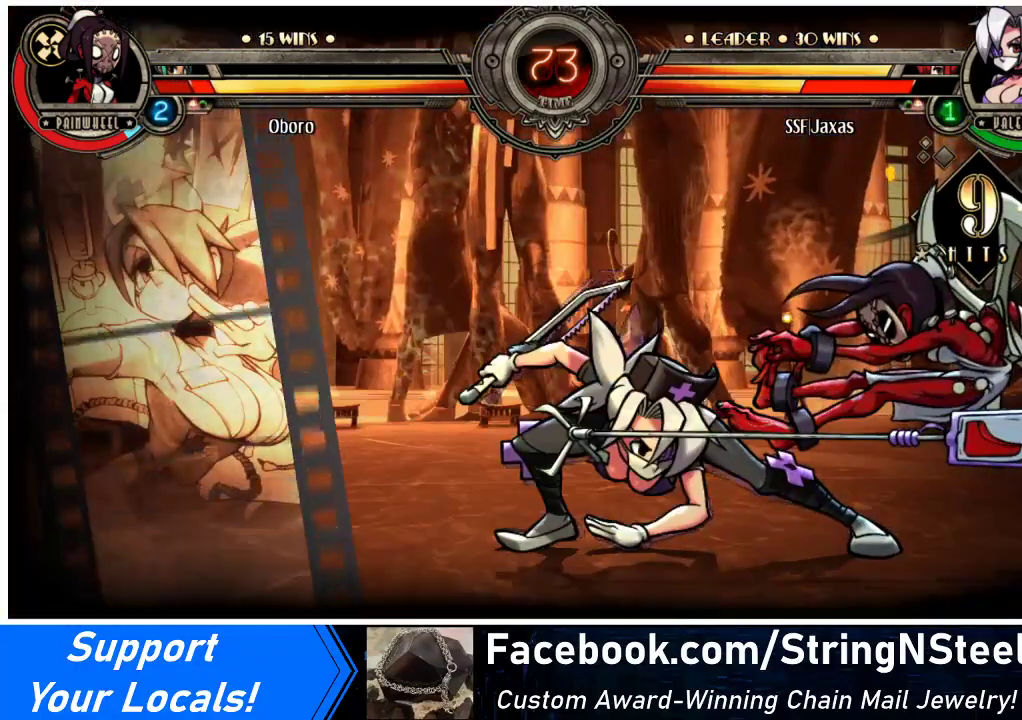
{"buttons": [], "events": []}
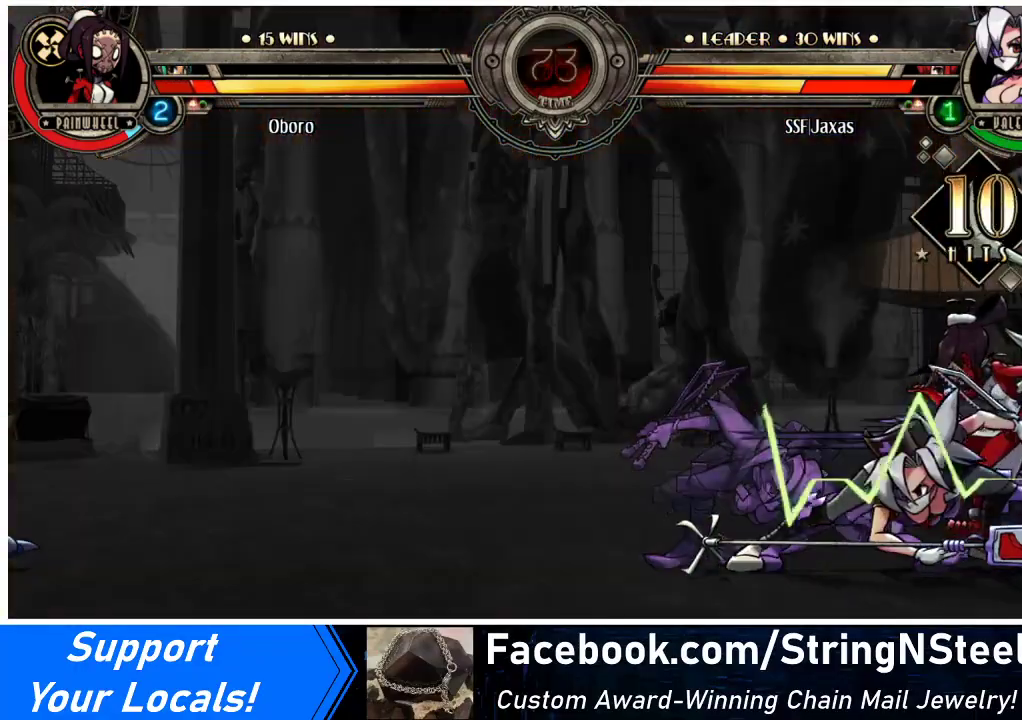
{"buttons": [], "events": []}
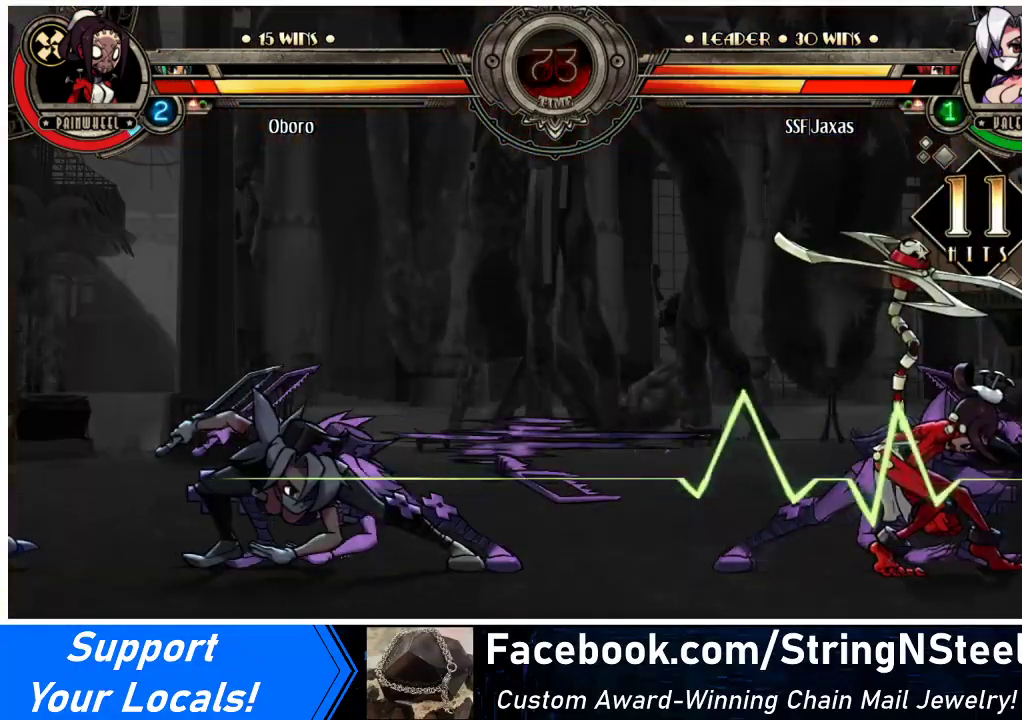
{"buttons": [], "events": []}
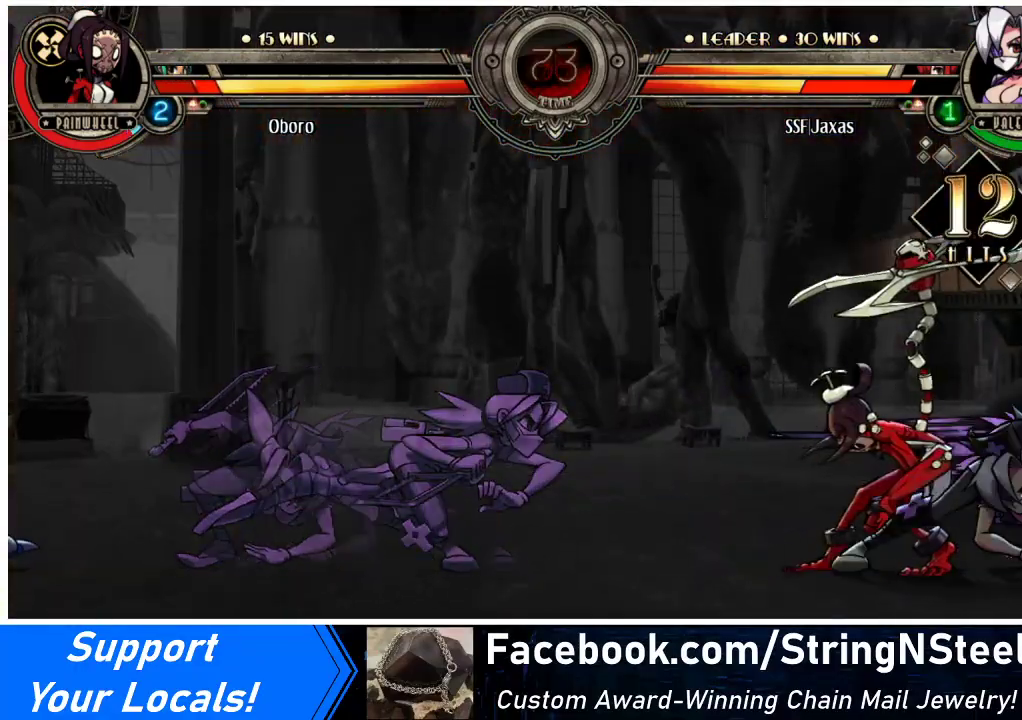
{"buttons": [], "events": []}
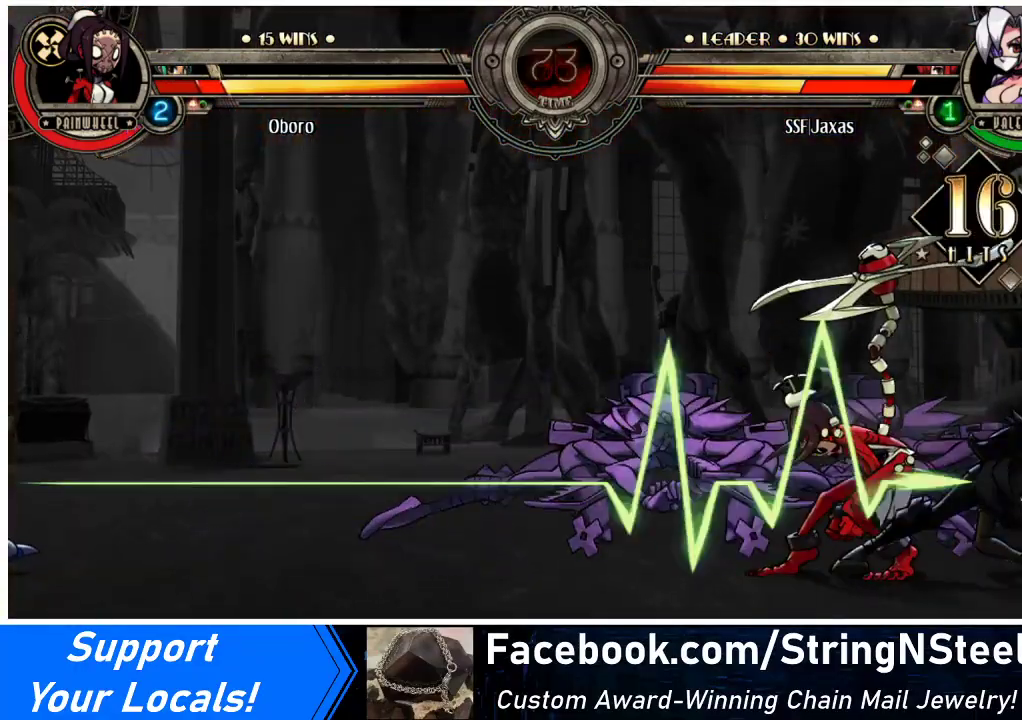
{"buttons": [], "events": []}
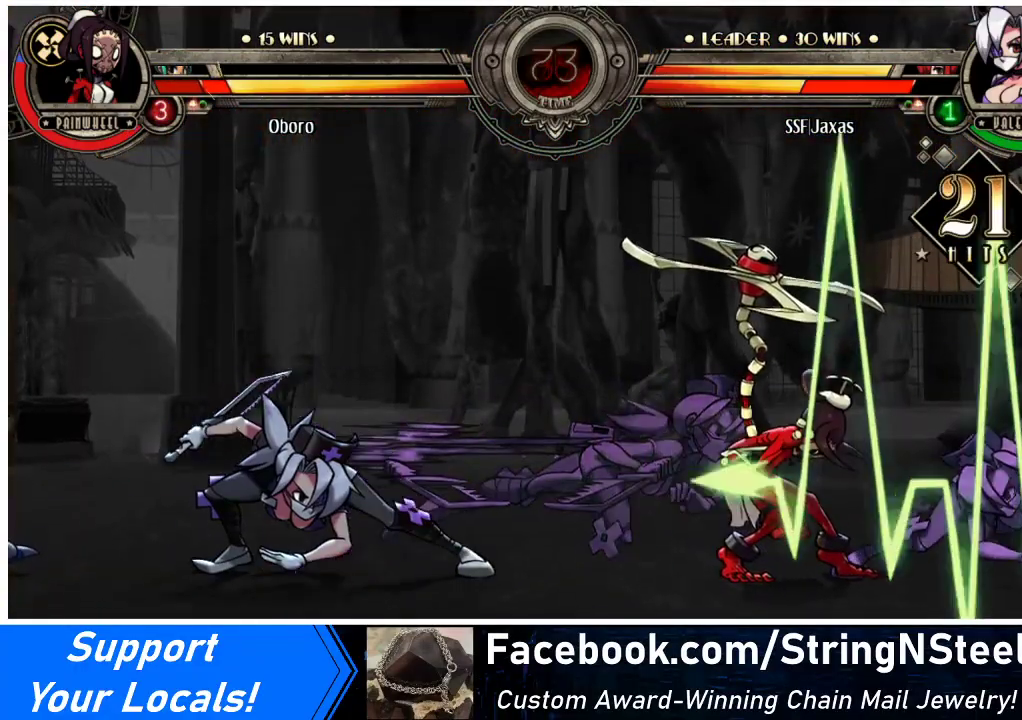
{"buttons": [], "events": []}
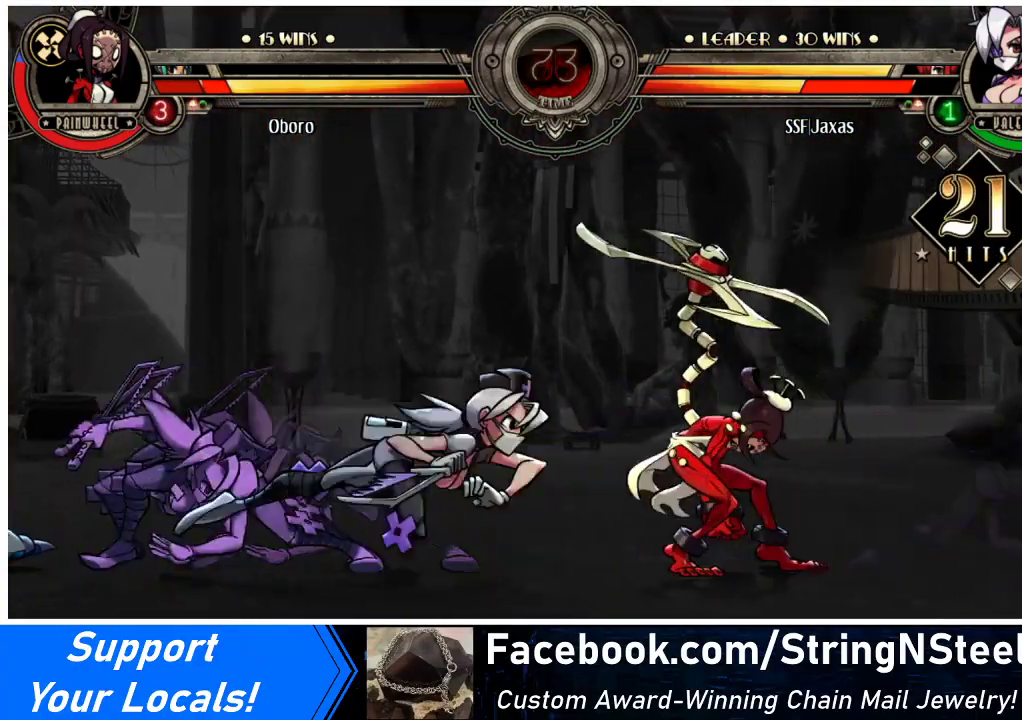
{"buttons": [], "events": []}
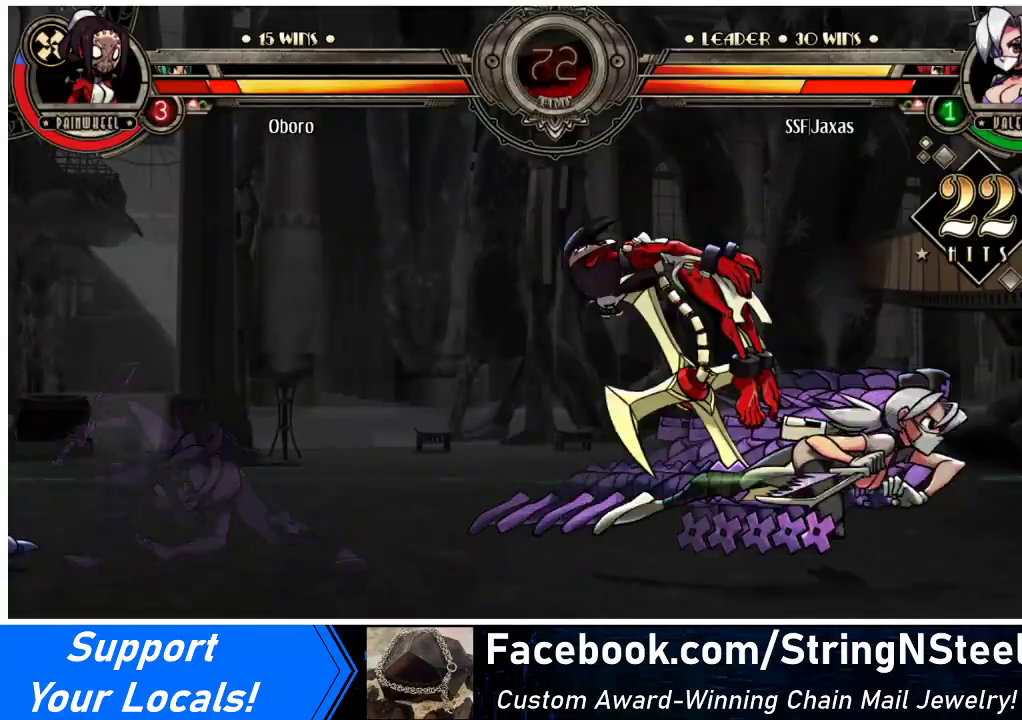
{"buttons": [], "events": []}
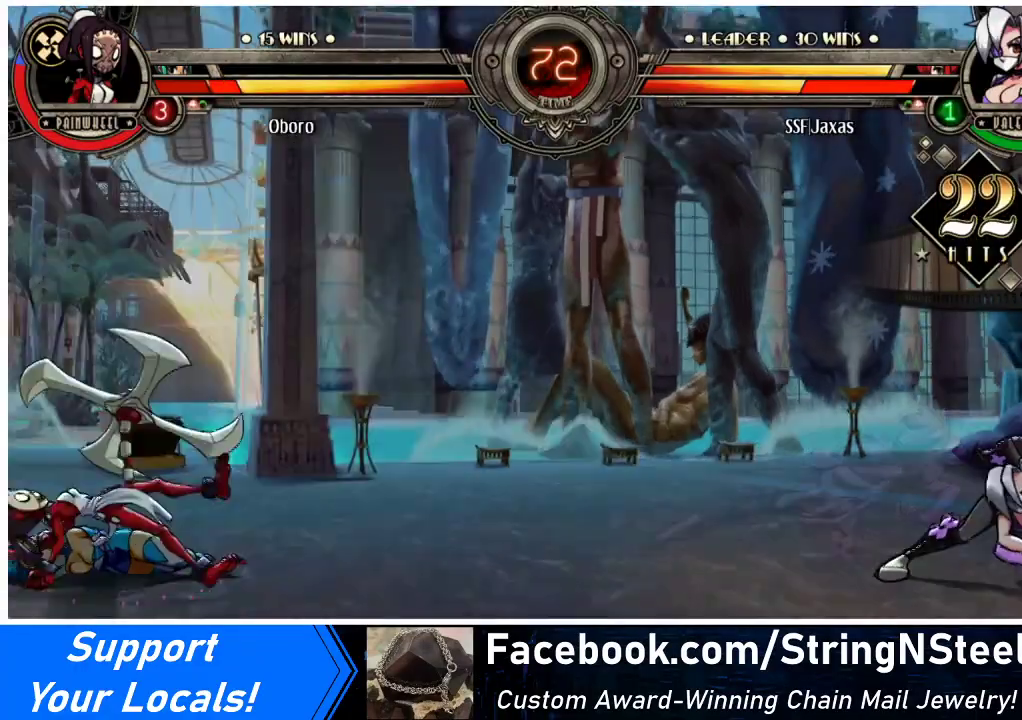
{"buttons": ["DPAD_LEFT"], "events": [[267, "DPAD_LEFT", "down"], [333, "DPAD_LEFT", "up"], [367, "DPAD_LEFT", "down"]]}
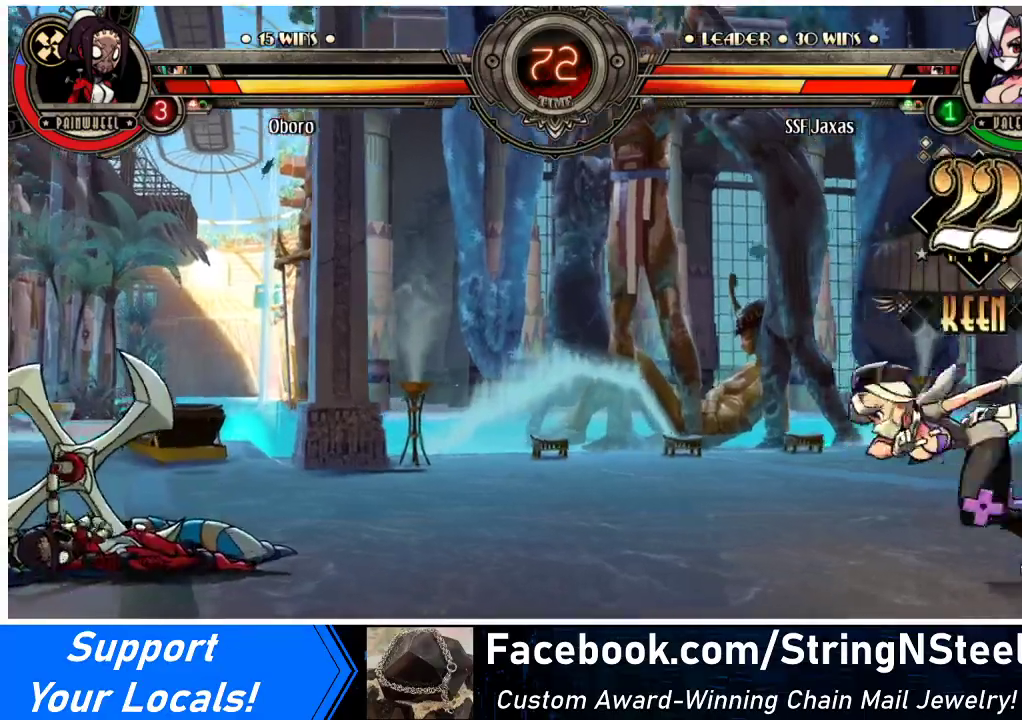
{"buttons": ["DPAD_LEFT"], "events": []}
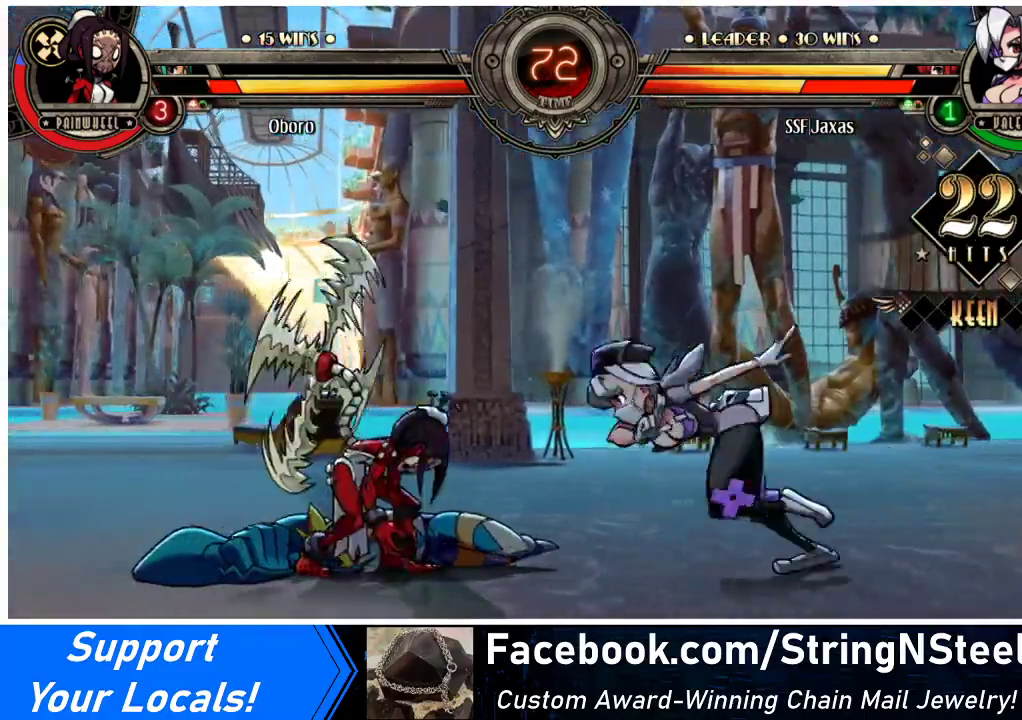
{"buttons": ["DPAD_DOWN", "DPAD_LEFT"], "events": [[100, "DPAD_LEFT", "up"], [100, "DPAD_RIGHT", "down"], [100, "DPAD_UP", "down"], [167, "DPAD_RIGHT", "up"], [167, "DPAD_UP", "up"], [233, "DPAD_RIGHT", "down"], [400, "DPAD_DOWN", "down"], [400, "DPAD_RIGHT", "up"], [467, "DPAD_LEFT", "down"]]}
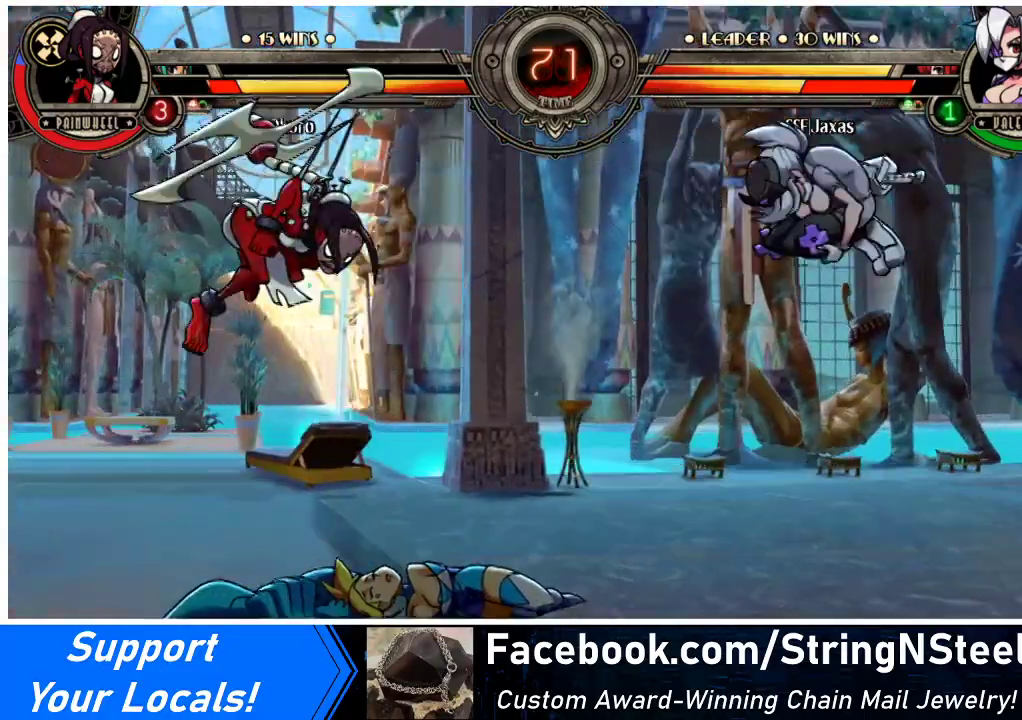
{"buttons": ["DPAD_LEFT"], "events": [[33, "DPAD_DOWN", "up"], [200, "DPAD_LEFT", "up"], [300, "DPAD_LEFT", "down"], [367, "DPAD_LEFT", "up"], [433, "DPAD_LEFT", "down"]]}
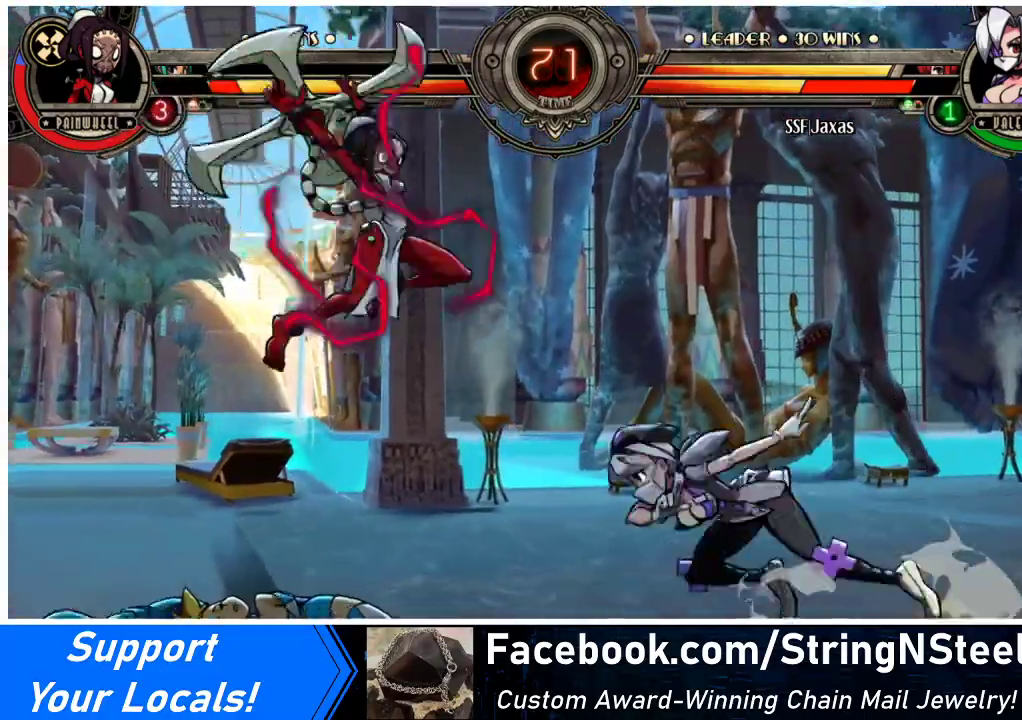
{"buttons": ["DPAD_RIGHT"], "events": [[33, "DPAD_LEFT", "up"], [33, "DPAD_UP", "down"], [67, "DPAD_RIGHT", "down"], [133, "DPAD_UP", "up"], [167, "CROSS", "down"], [167, "SQUARE", "down"], [233, "SQUARE", "up"], [267, "CROSS", "up"]]}
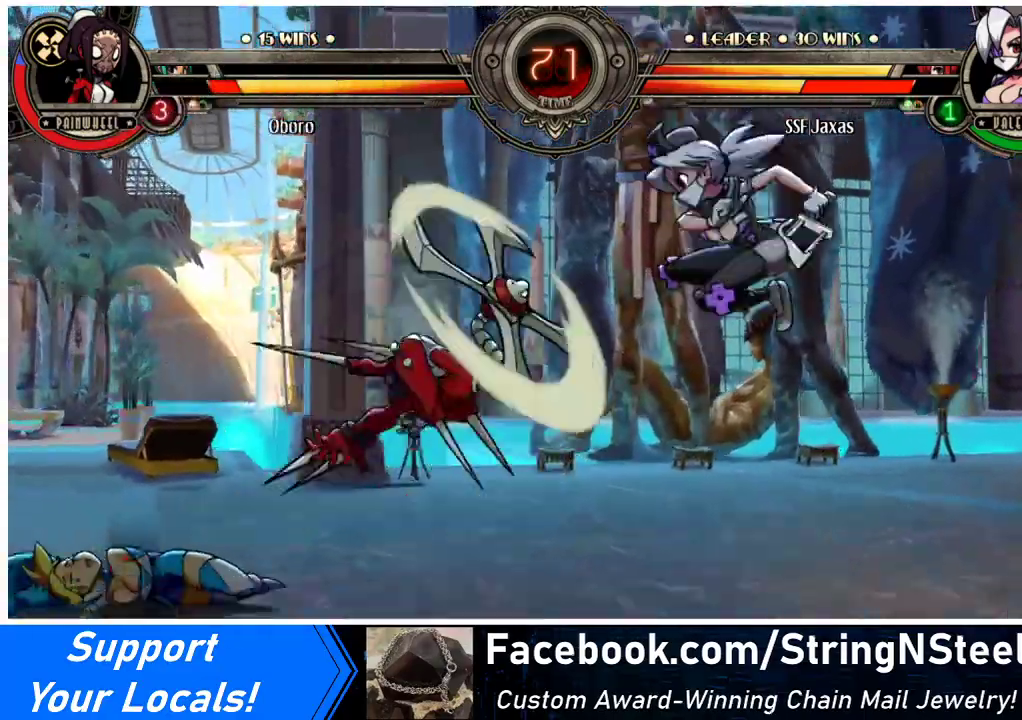
{"buttons": ["DPAD_DOWN", "DPAD_LEFT"], "events": [[167, "DPAD_RIGHT", "up"], [333, "DPAD_RIGHT", "down"], [367, "DPAD_RIGHT", "up"], [400, "DPAD_LEFT", "down"], [500, "DPAD_DOWN", "down"]]}
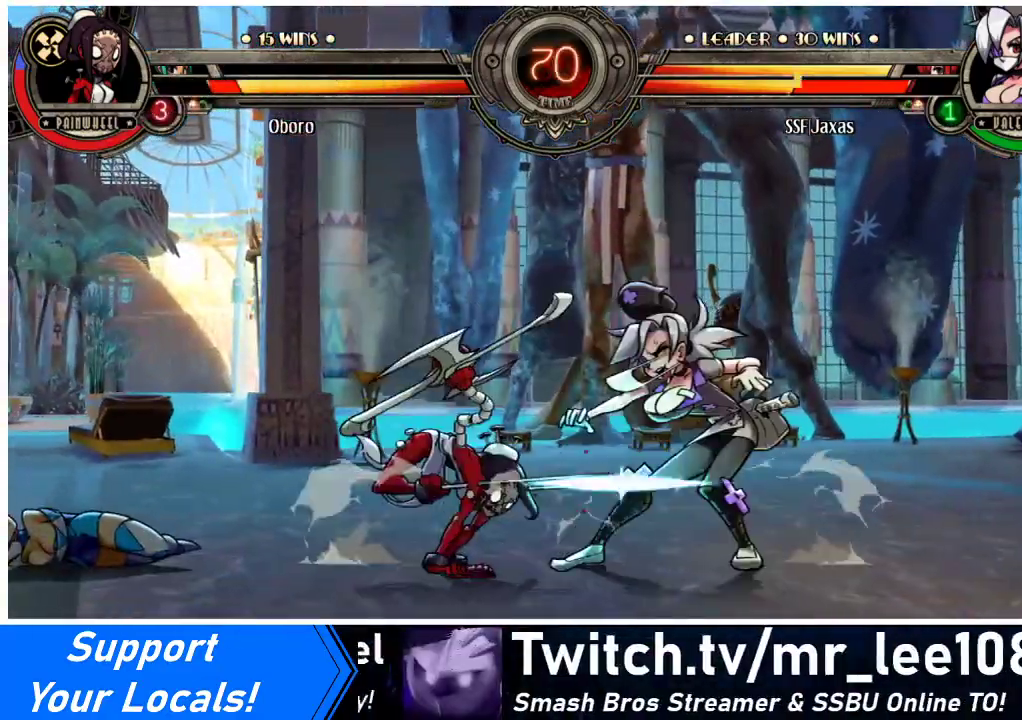
{"buttons": ["CROSS", "DPAD_DOWN", "DPAD_RIGHT"], "events": [[100, "DPAD_LEFT", "up"], [100, "DPAD_RIGHT", "down"], [467, "CROSS", "down"]]}
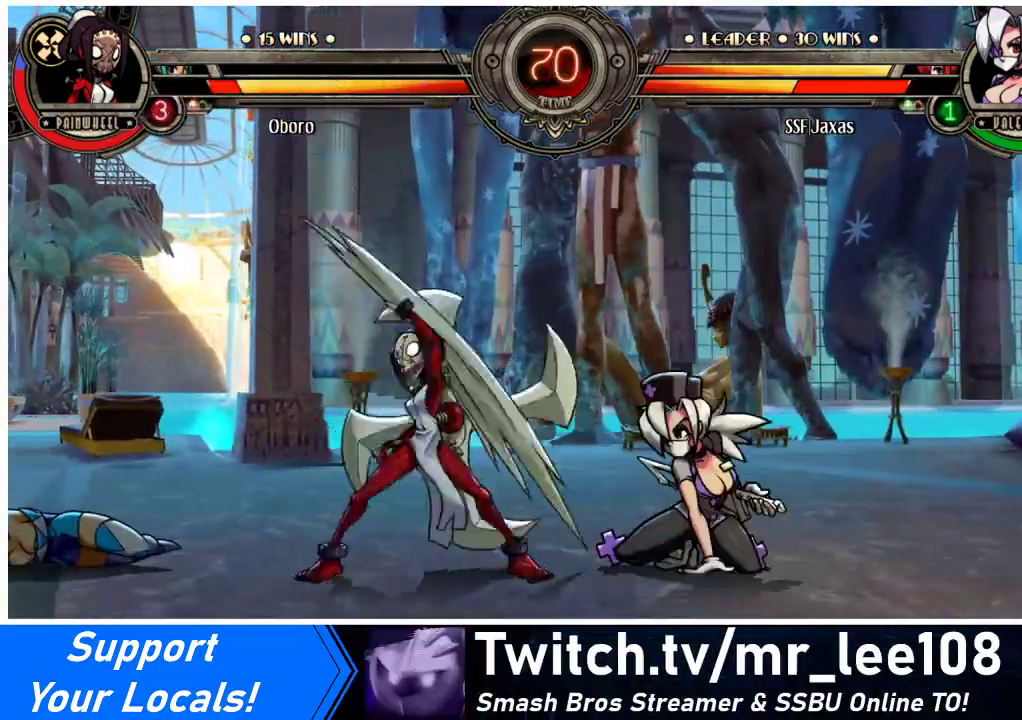
{"buttons": ["R2"], "events": [[100, "CROSS", "up"], [133, "DPAD_DOWN", "up"], [133, "DPAD_RIGHT", "up"], [167, "CIRCLE", "down"], [233, "CIRCLE", "up"], [233, "DPAD_RIGHT", "down"], [333, "DPAD_RIGHT", "up"], [433, "R2", "down"]]}
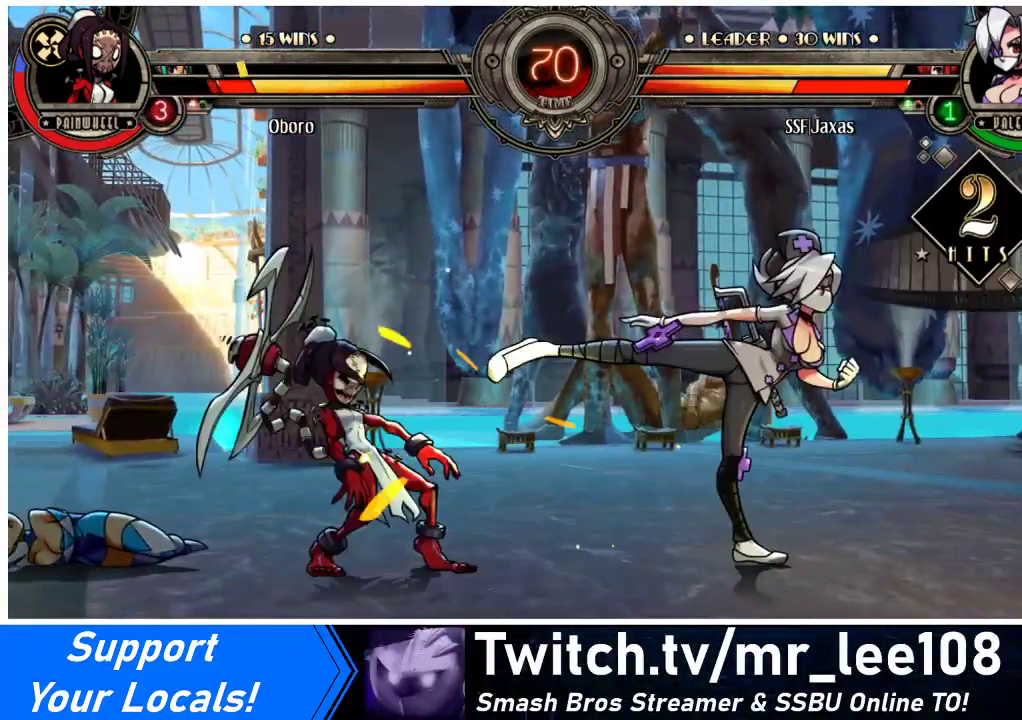
{"buttons": [], "events": [[133, "R2", "up"], [333, "R2", "down"], [500, "R2", "up"]]}